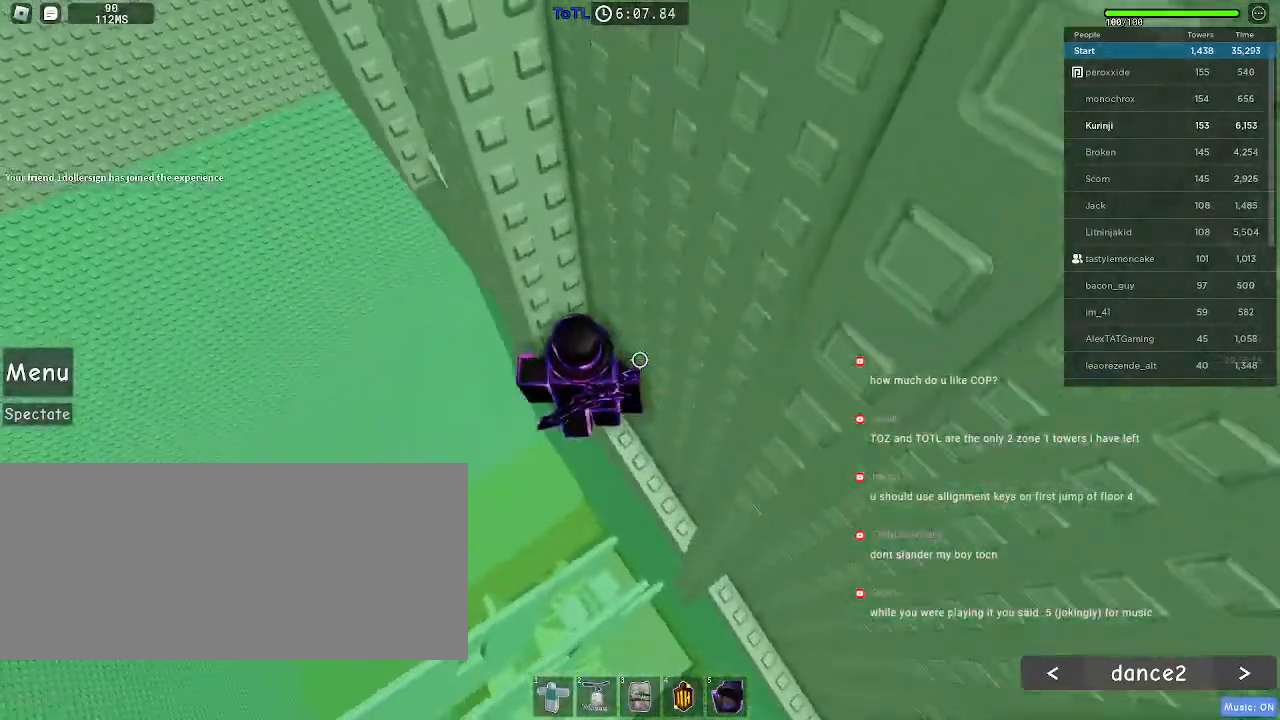
Gameplay with keyboard and mouse; each line is a JSON object with the keys and mouse buttons held at the frame after it. "events" lists presses ("down") and releases ("up") of "a", "ctrl", "d", "e", "f", "q", "r", "s", "shift", "space", "tab", "w", "mouse_left", "mouse_wheel", "mouse_right", "mouse_mb4" and "mouse_mb5" between this image and that frame as [ms after this image, input, new state], when the widget could be followed in between. "mouse_left", "mouse_wheel", "mouse_right", "mouse_mb4", "mouse_mb5" = the "left", "wheel", "right", "mb4", "mb5" buttons of the "mouse" list. No other keys are recorded. "wheel" means that the mouse wheel is clicked or scrolled. Mouse movement is not recorded.
{"keys": ["a"], "mouse": [], "events": [[117, "space", "down"], [184, "space", "up"]]}
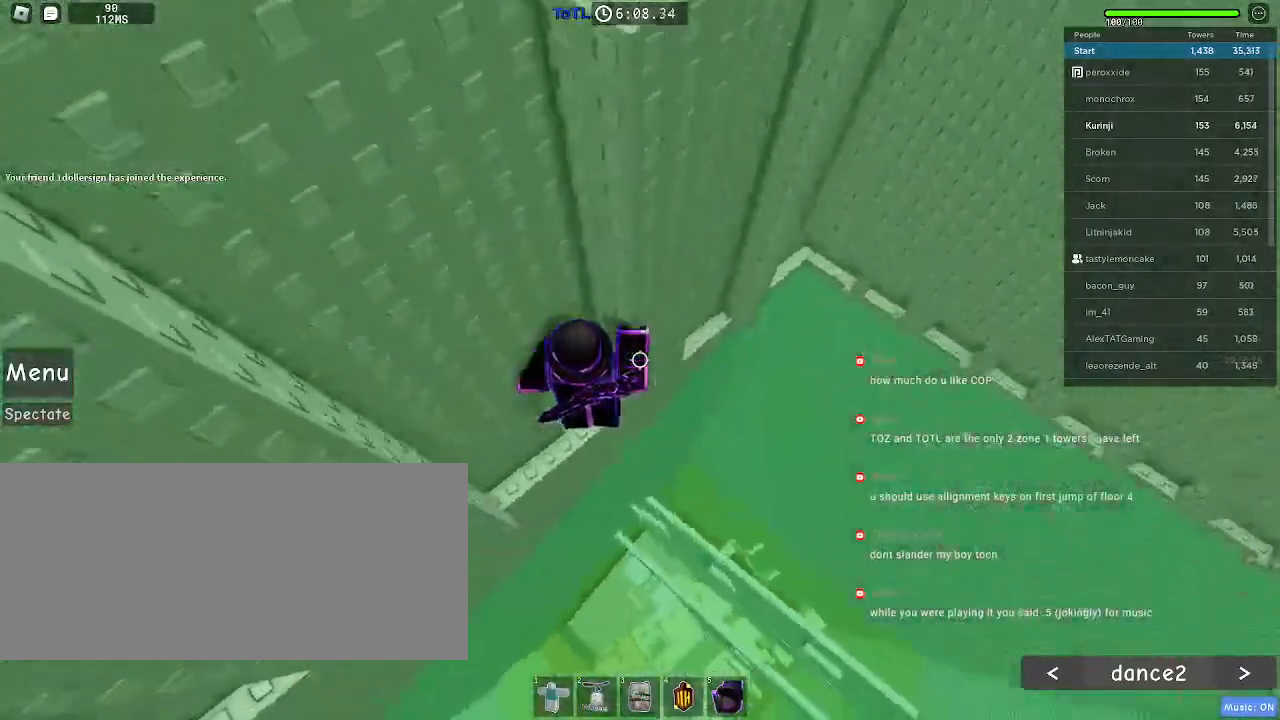
{"keys": ["w"], "mouse": [], "events": [[167, "w", "down"], [300, "a", "up"]]}
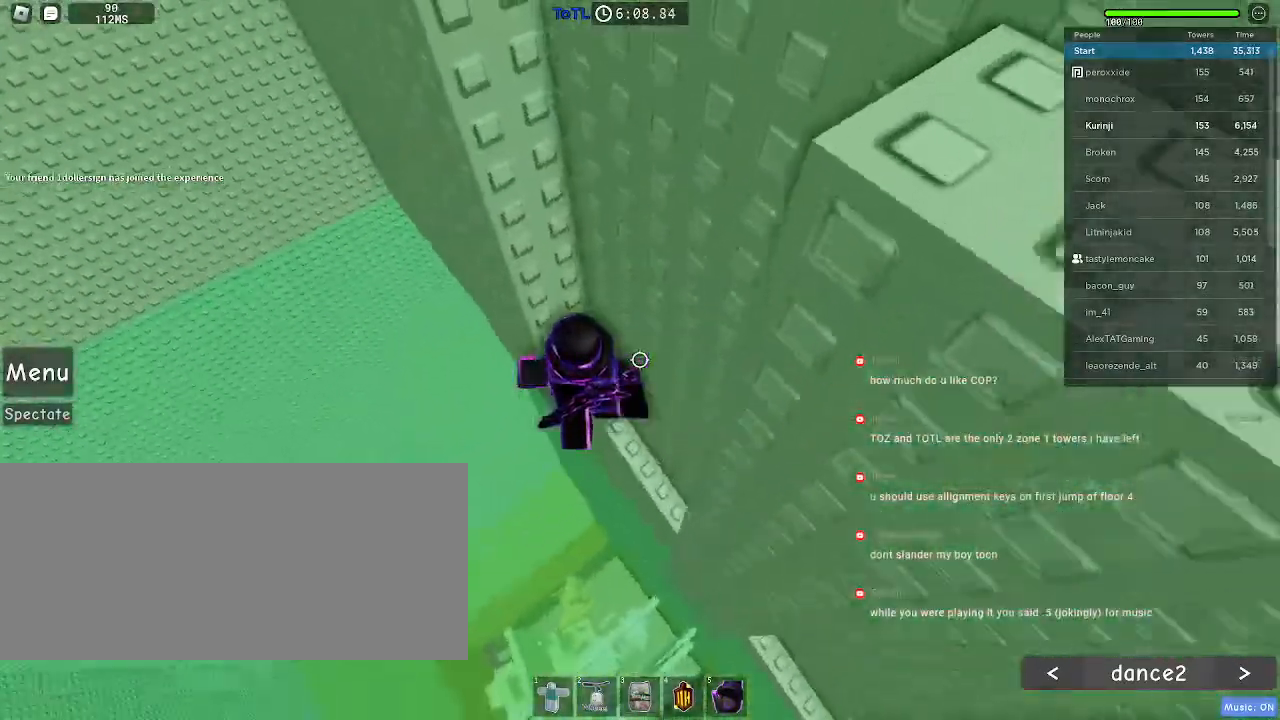
{"keys": ["a"], "mouse": [], "events": [[84, "w", "up"], [184, "a", "down"], [300, "space", "down"], [367, "space", "up"]]}
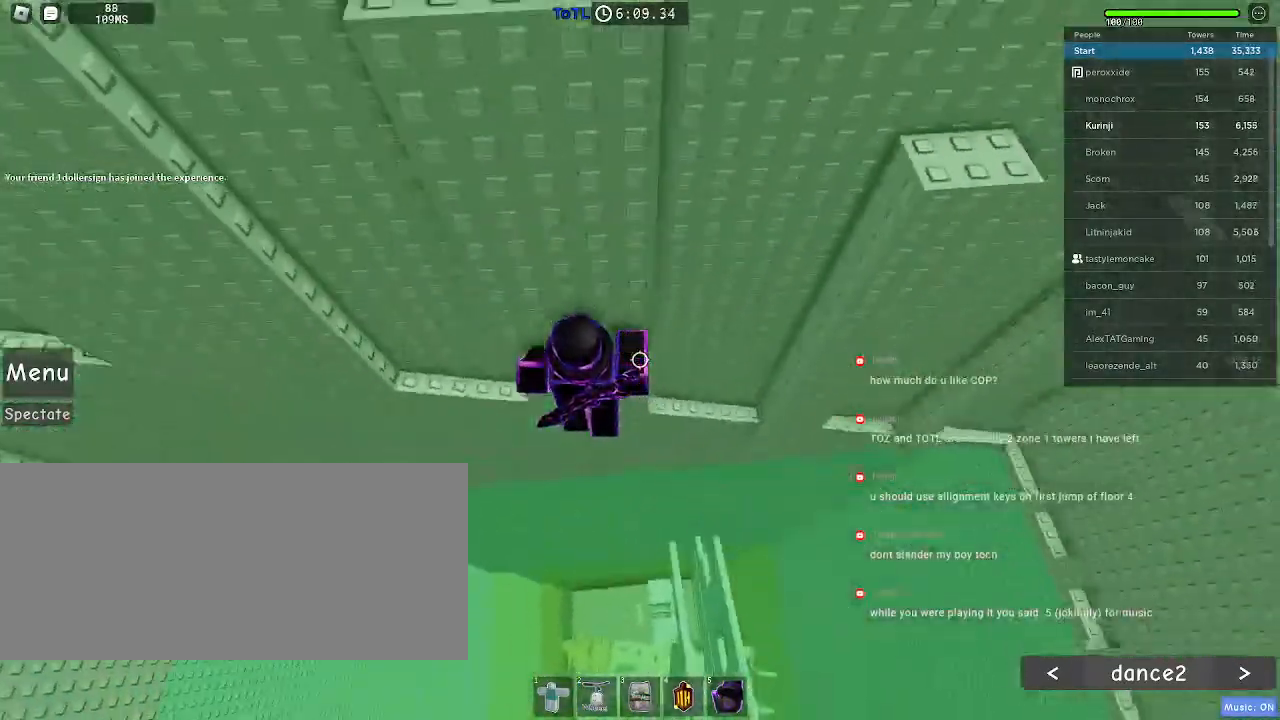
{"keys": ["w"], "mouse": [], "events": [[367, "w", "down"], [484, "a", "up"]]}
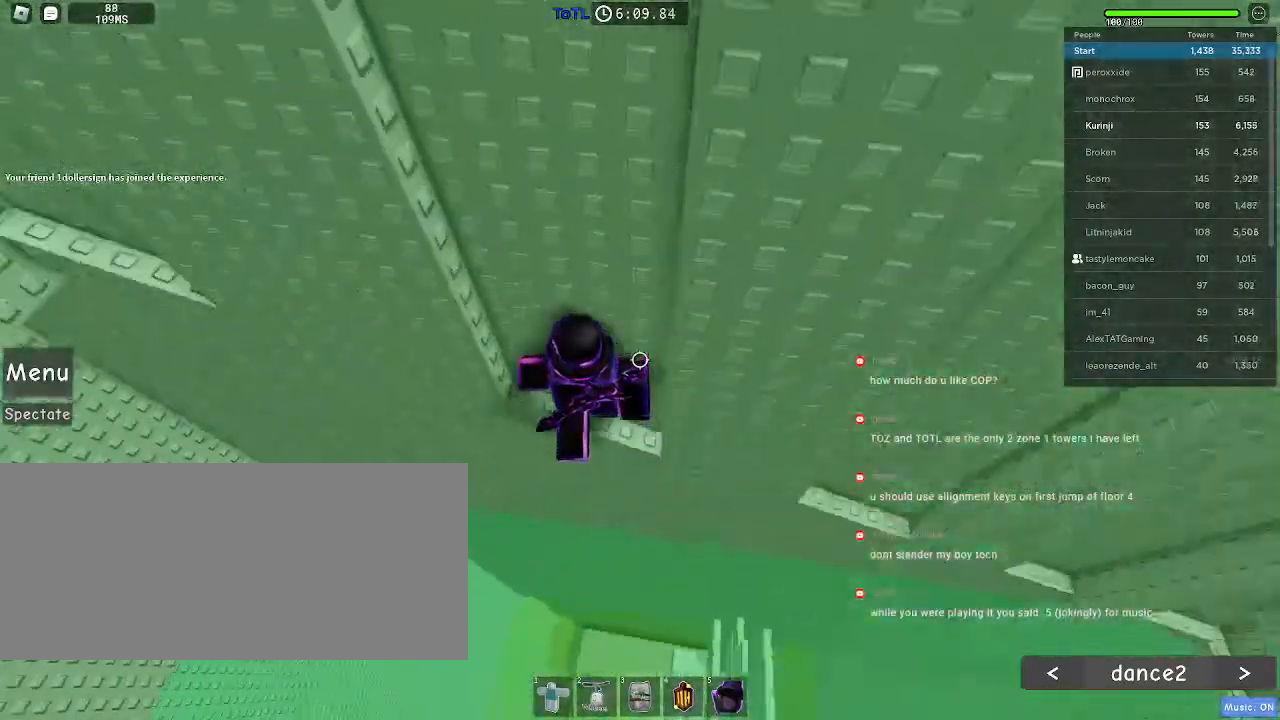
{"keys": [], "mouse": [], "events": [[434, "w", "up"]]}
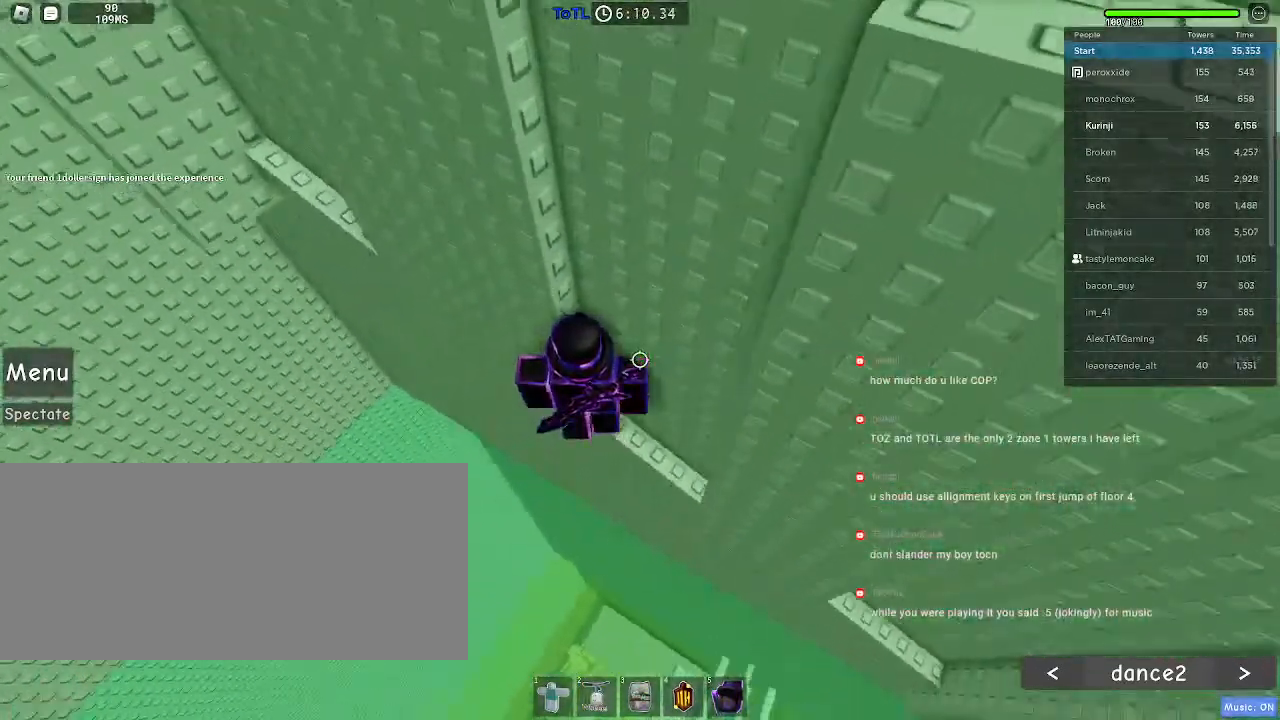
{"keys": ["a", "space"], "mouse": [], "events": [[100, "a", "down"], [234, "space", "down"]]}
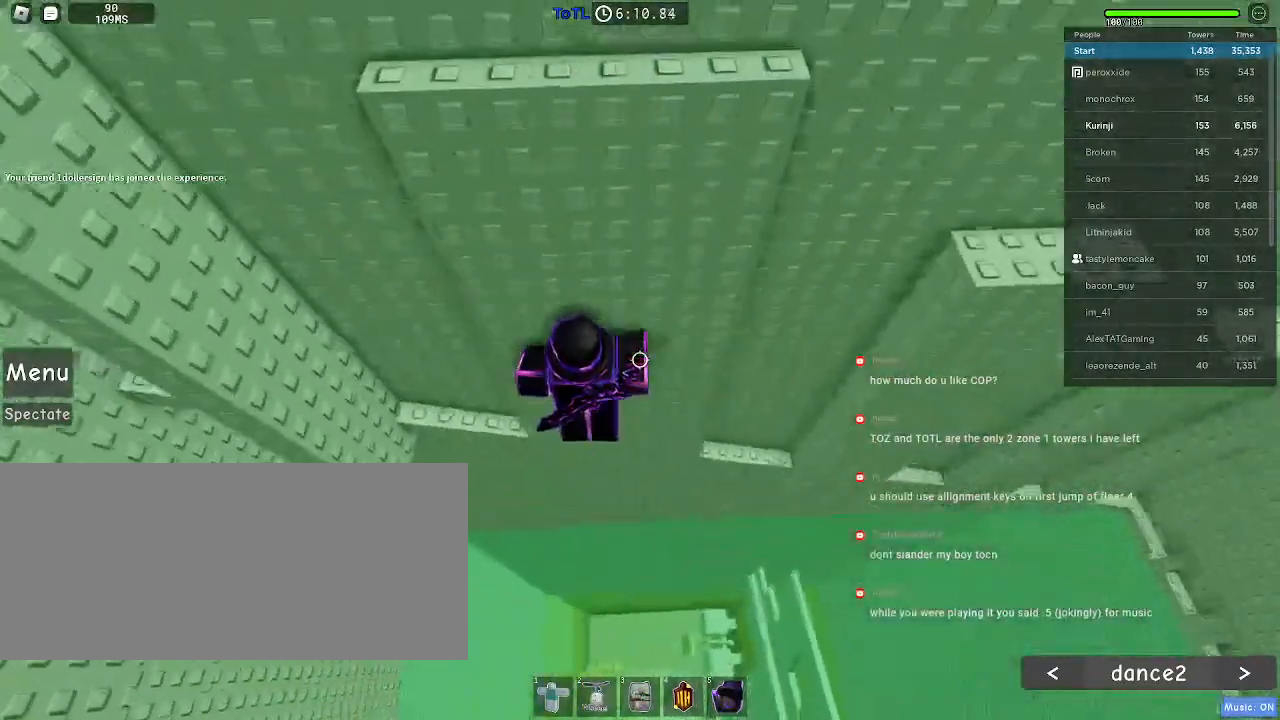
{"keys": ["w"], "mouse": [], "events": [[400, "w", "down"], [417, "space", "up"], [500, "a", "up"]]}
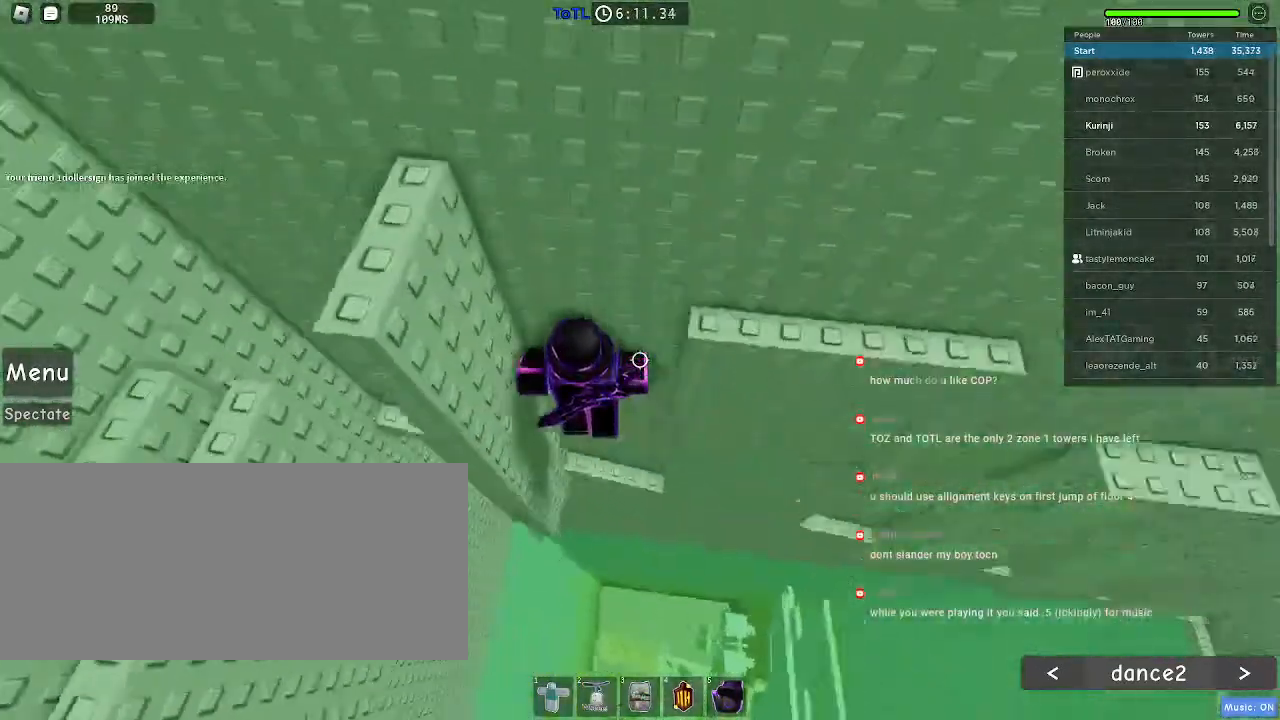
{"keys": ["d", "w"], "mouse": [], "events": [[367, "d", "down"]]}
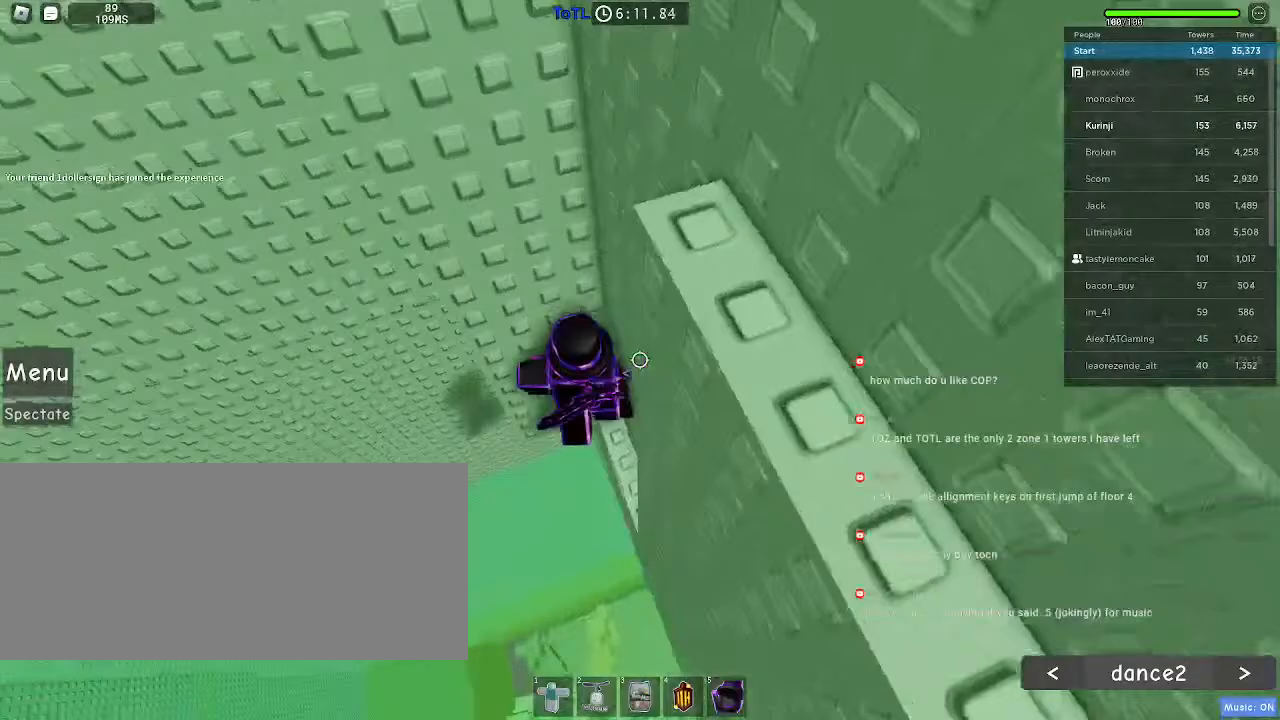
{"keys": ["a"], "mouse": [], "events": [[50, "d", "up"], [50, "w", "up"], [167, "a", "down"], [317, "space", "down"], [384, "space", "up"]]}
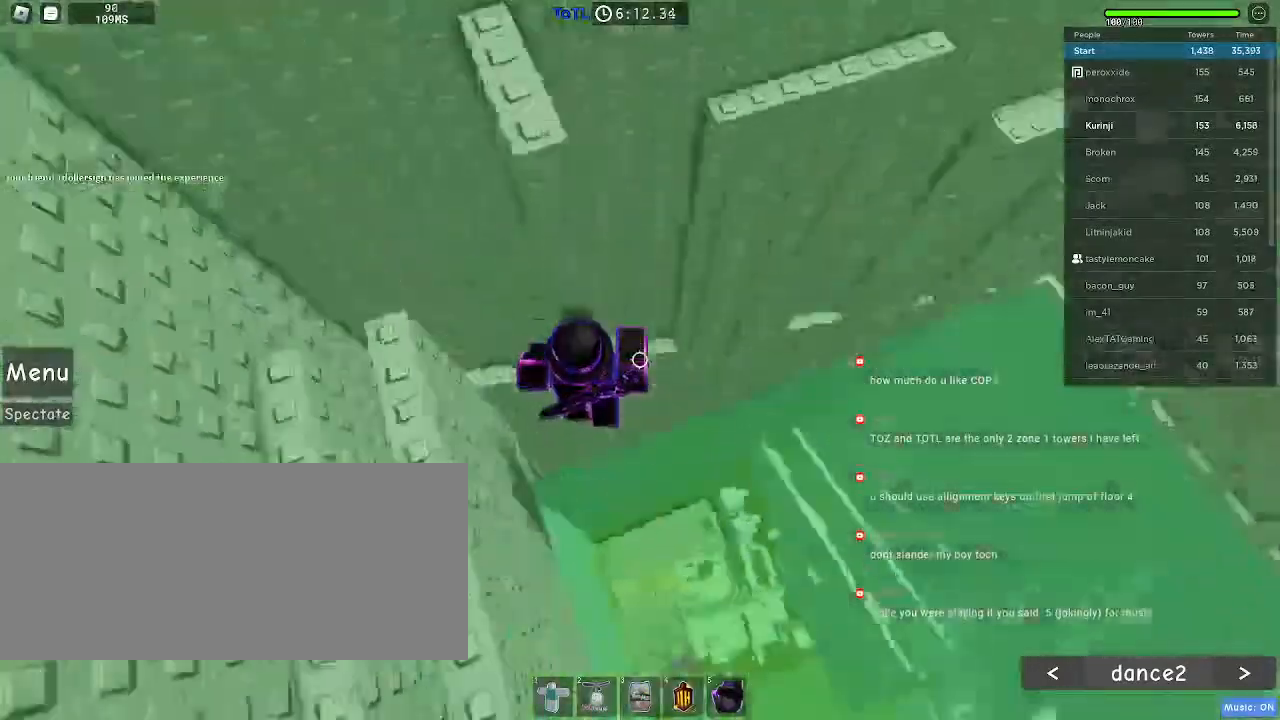
{"keys": ["a", "s"], "mouse": [], "events": [[317, "s", "down"]]}
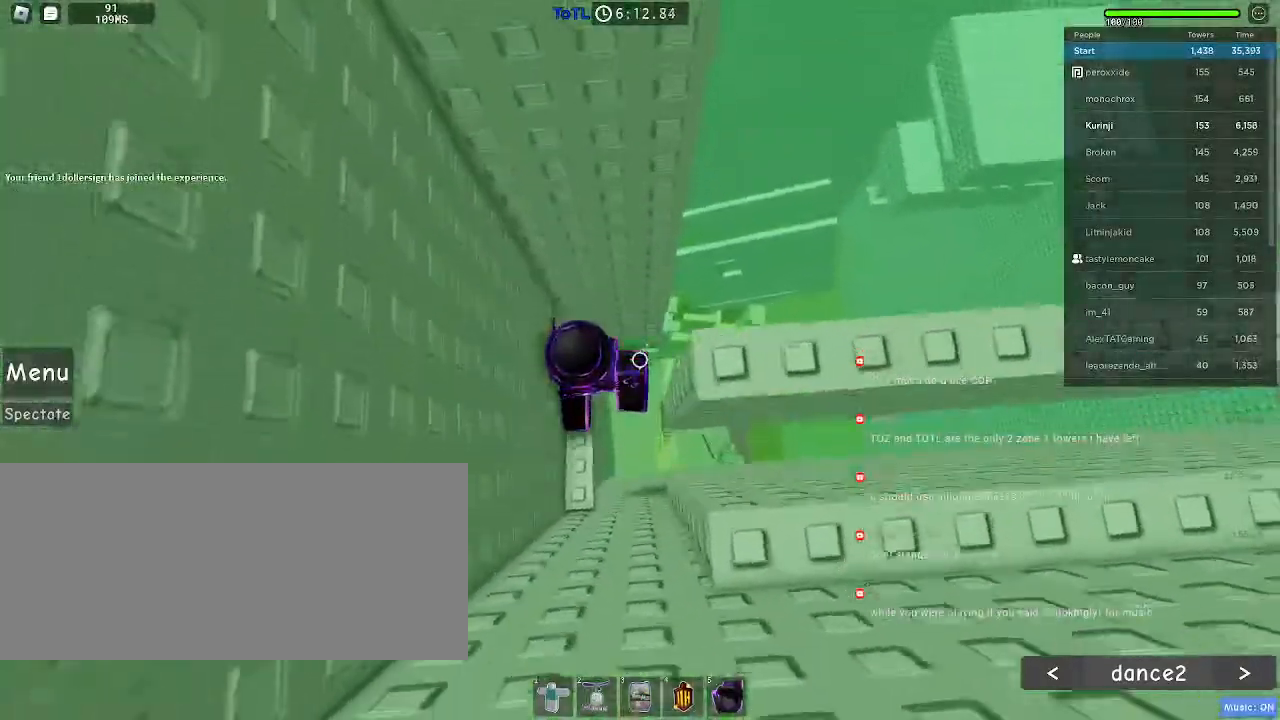
{"keys": [], "mouse": [], "events": [[417, "a", "up"], [417, "s", "up"]]}
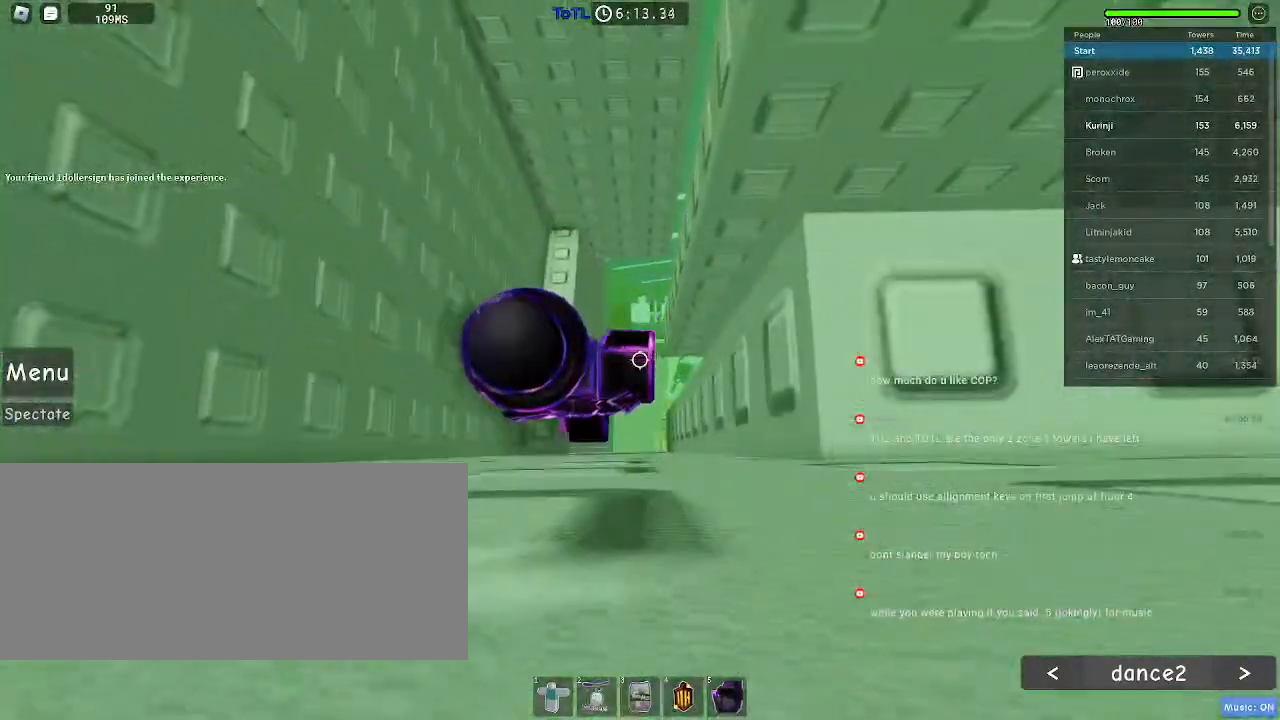
{"keys": [], "mouse": [], "events": [[217, "w", "down"], [267, "w", "up"]]}
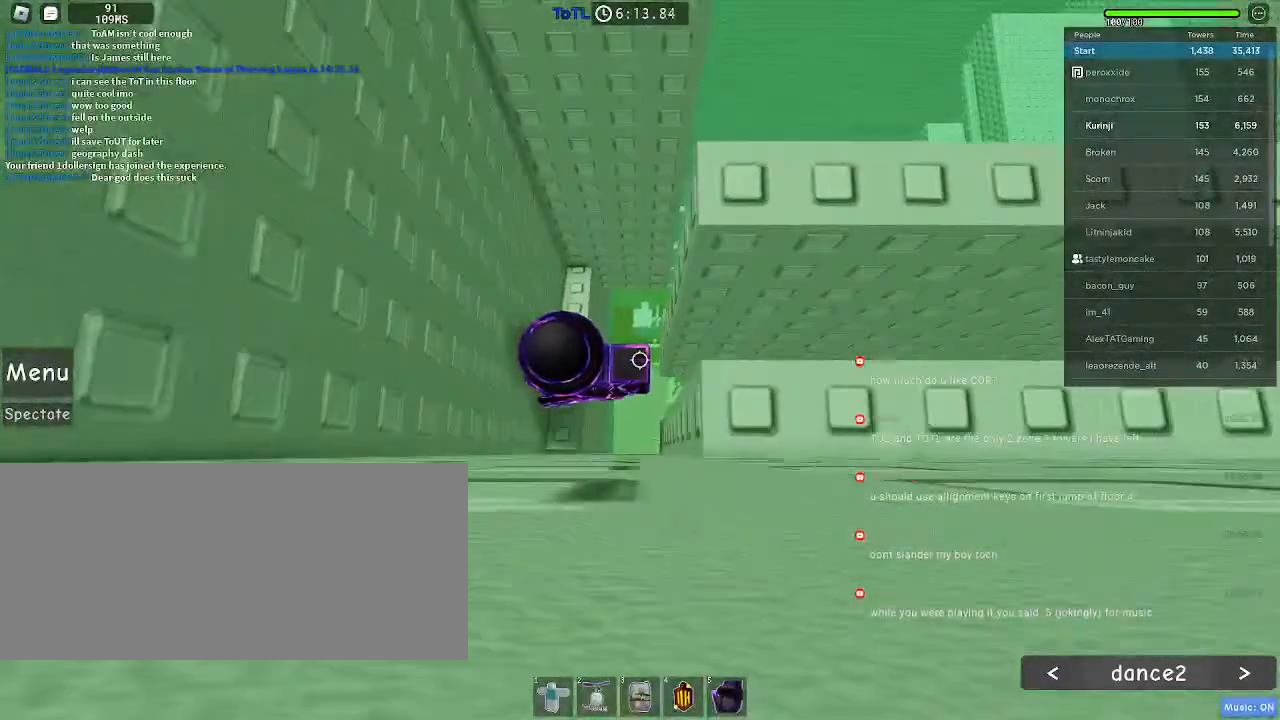
{"keys": [], "mouse": [], "events": [[34, "a", "down"], [134, "a", "up"], [300, "a", "down"], [350, "a", "up"]]}
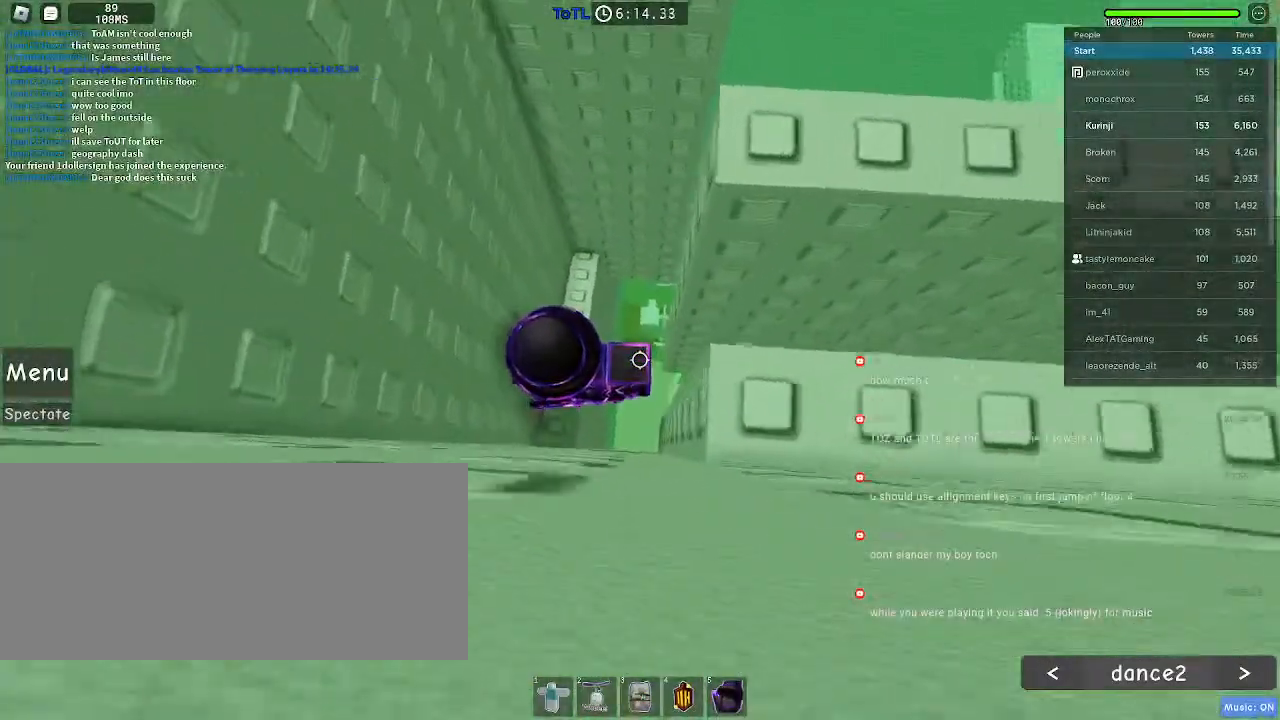
{"keys": ["d"], "mouse": [], "events": [[250, "d", "down"], [334, "space", "down"], [450, "space", "up"]]}
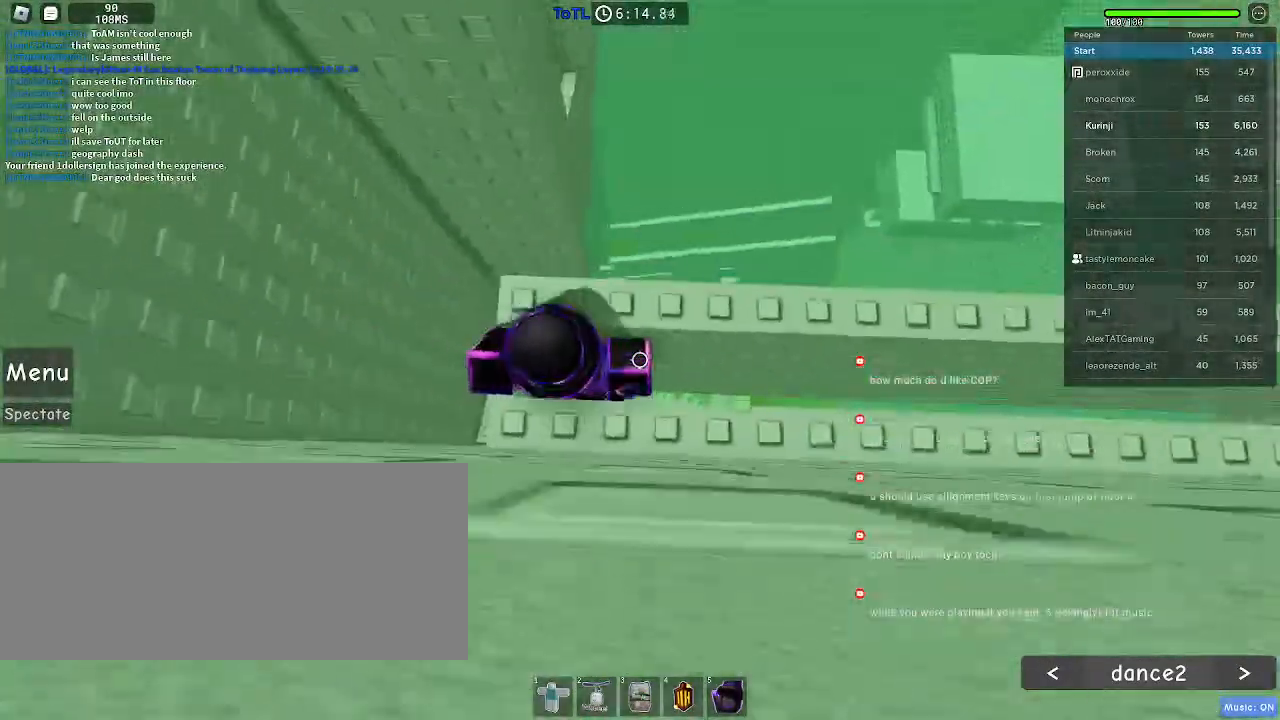
{"keys": ["d", "s"], "mouse": [], "events": [[50, "s", "down"]]}
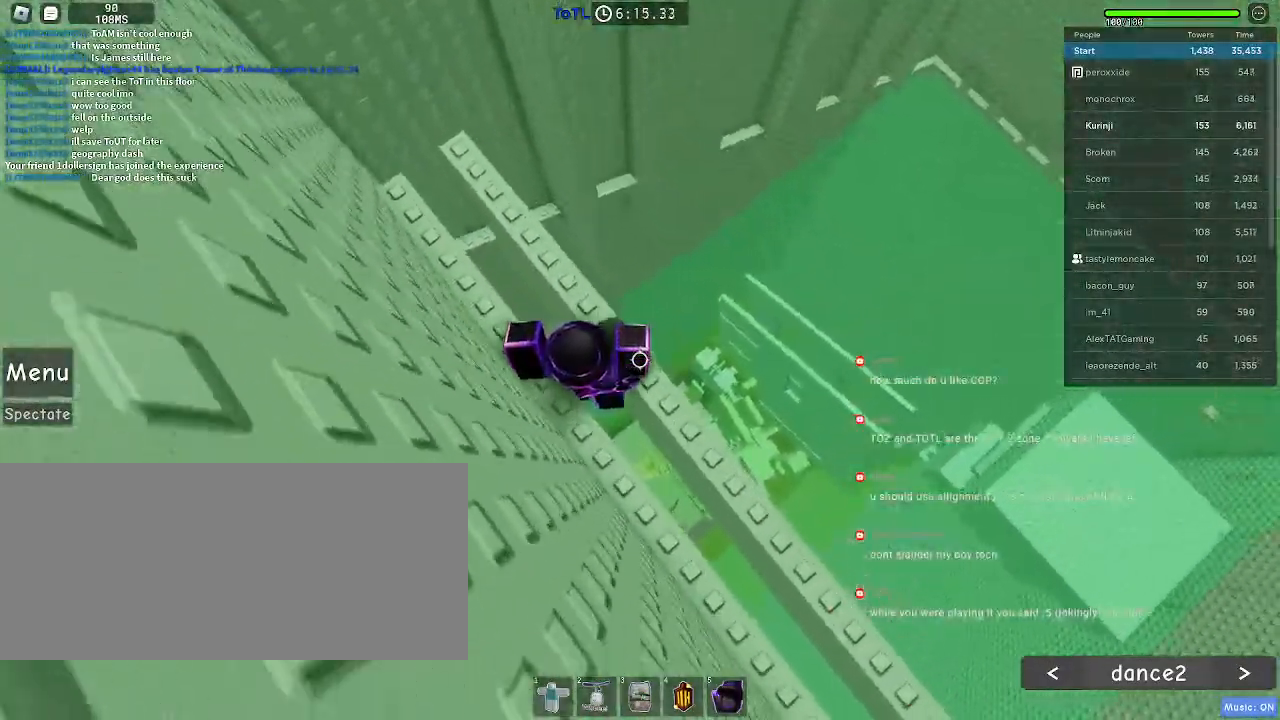
{"keys": ["d", "s"], "mouse": [], "events": []}
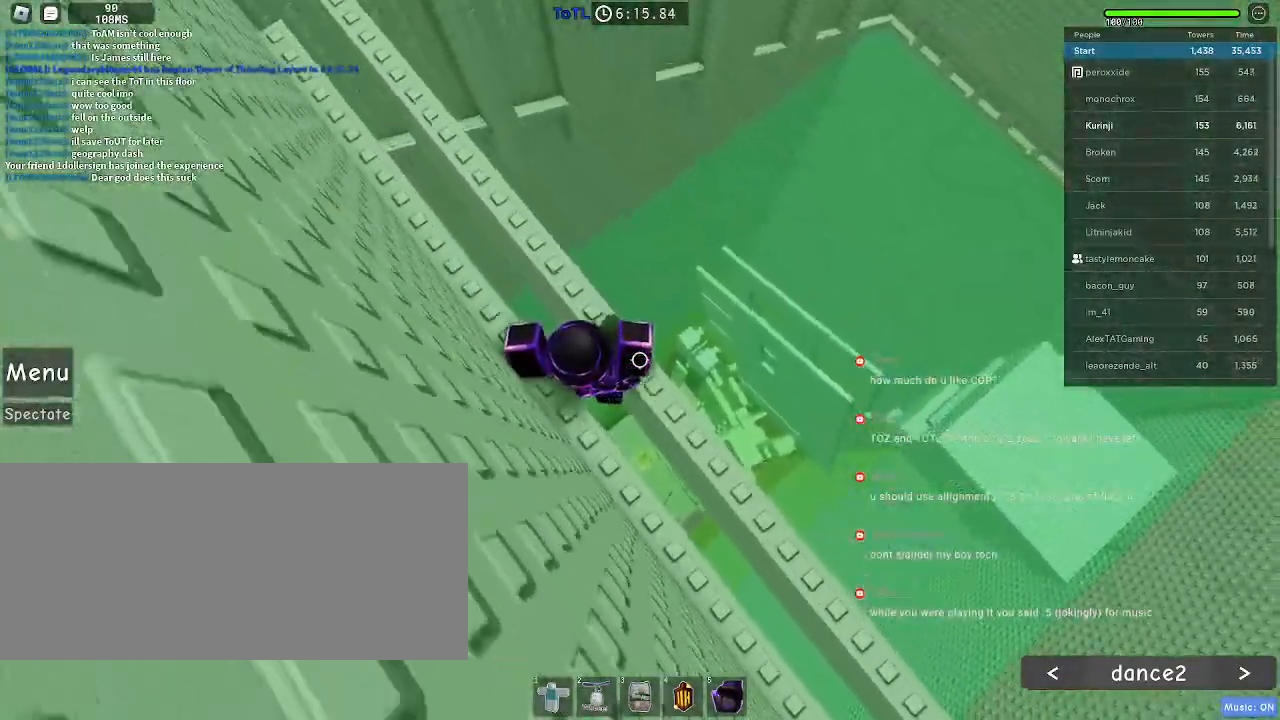
{"keys": ["d", "s"], "mouse": [], "events": []}
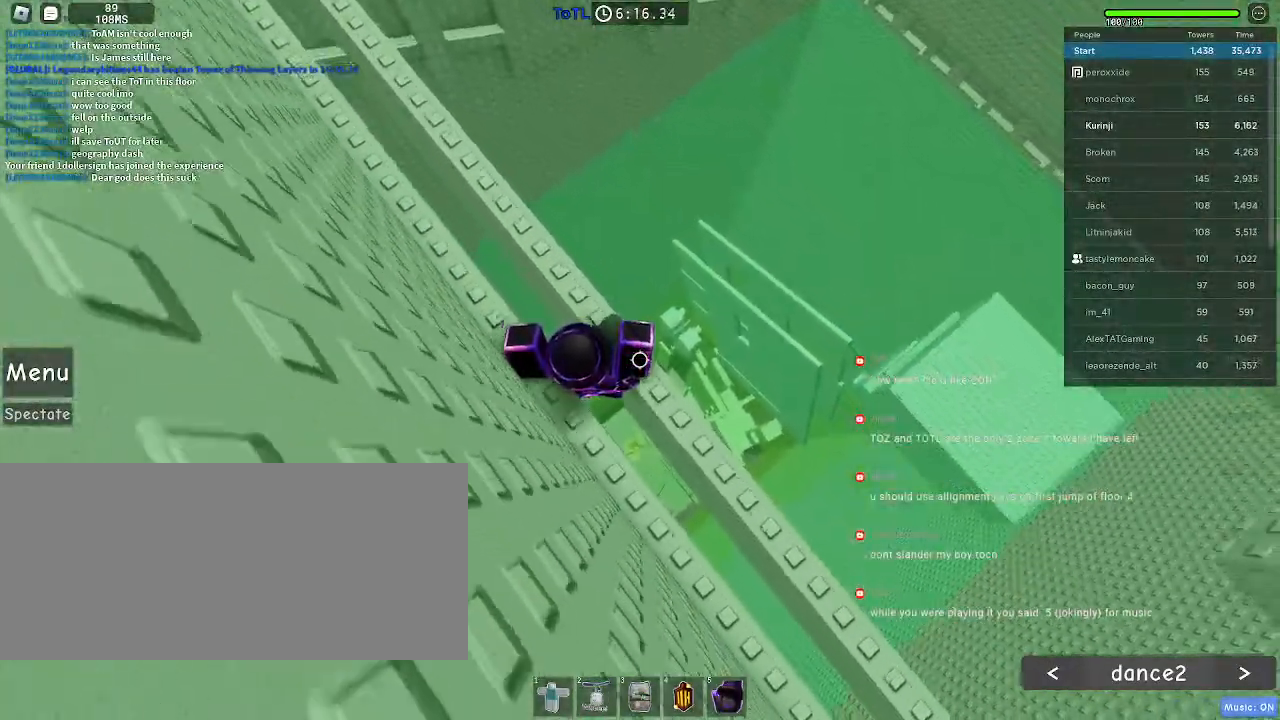
{"keys": ["d", "s"], "mouse": [], "events": []}
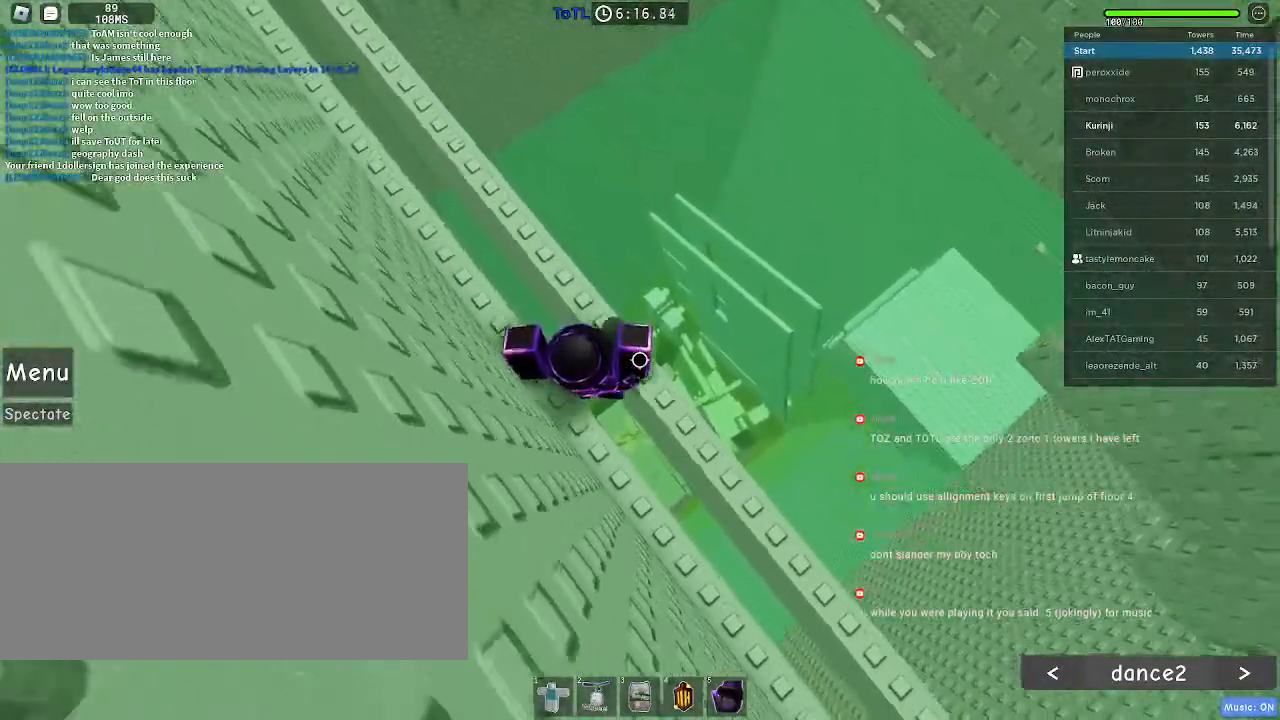
{"keys": ["d", "s"], "mouse": [], "events": []}
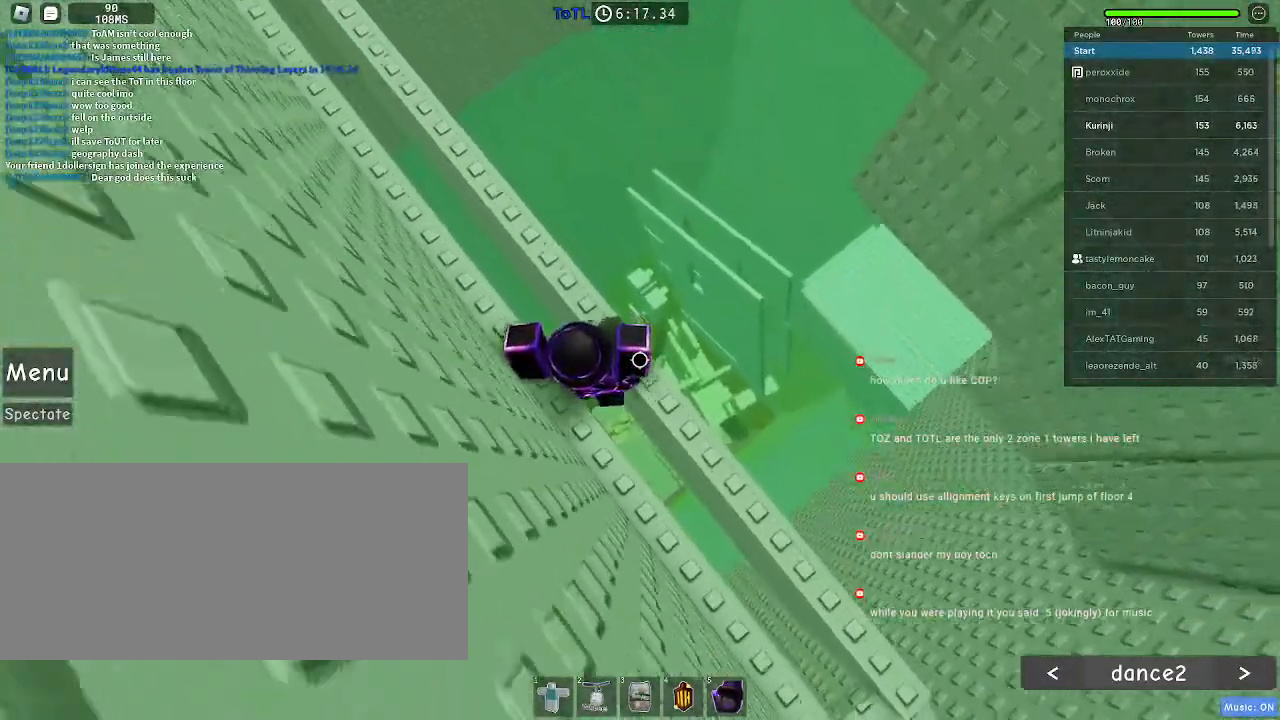
{"keys": ["d", "s"], "mouse": [], "events": []}
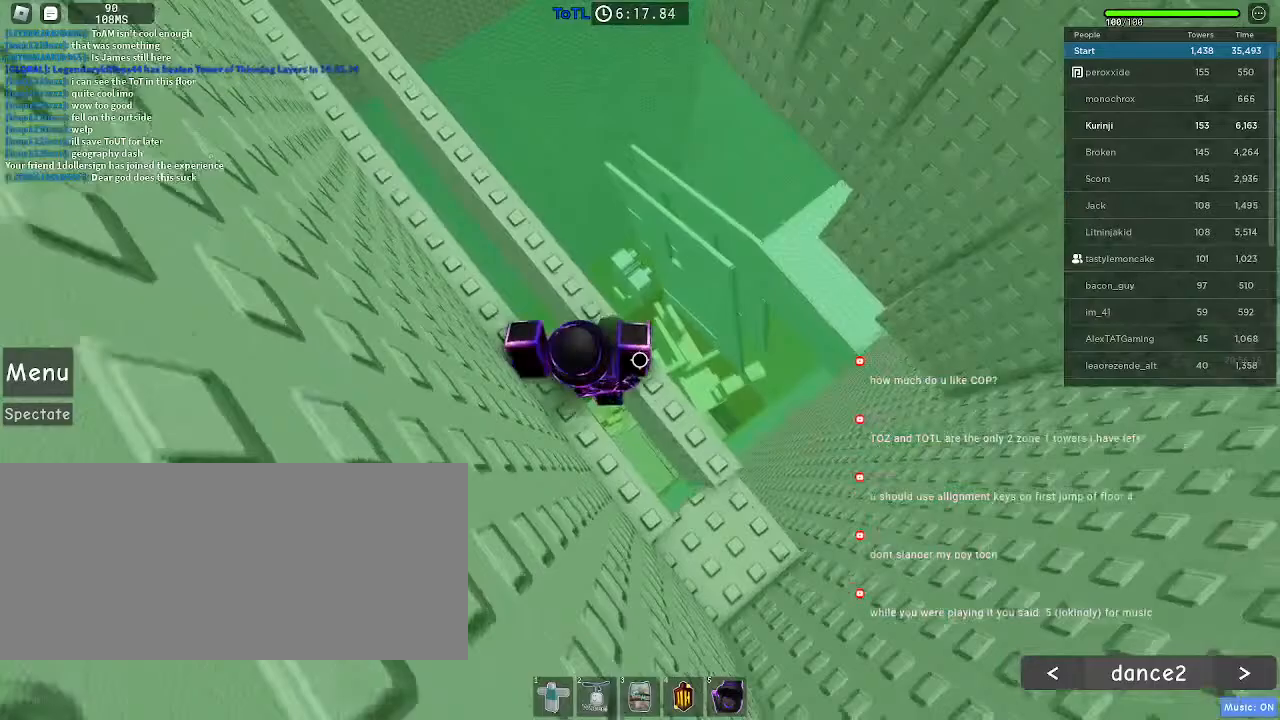
{"keys": ["d", "s"], "mouse": []}